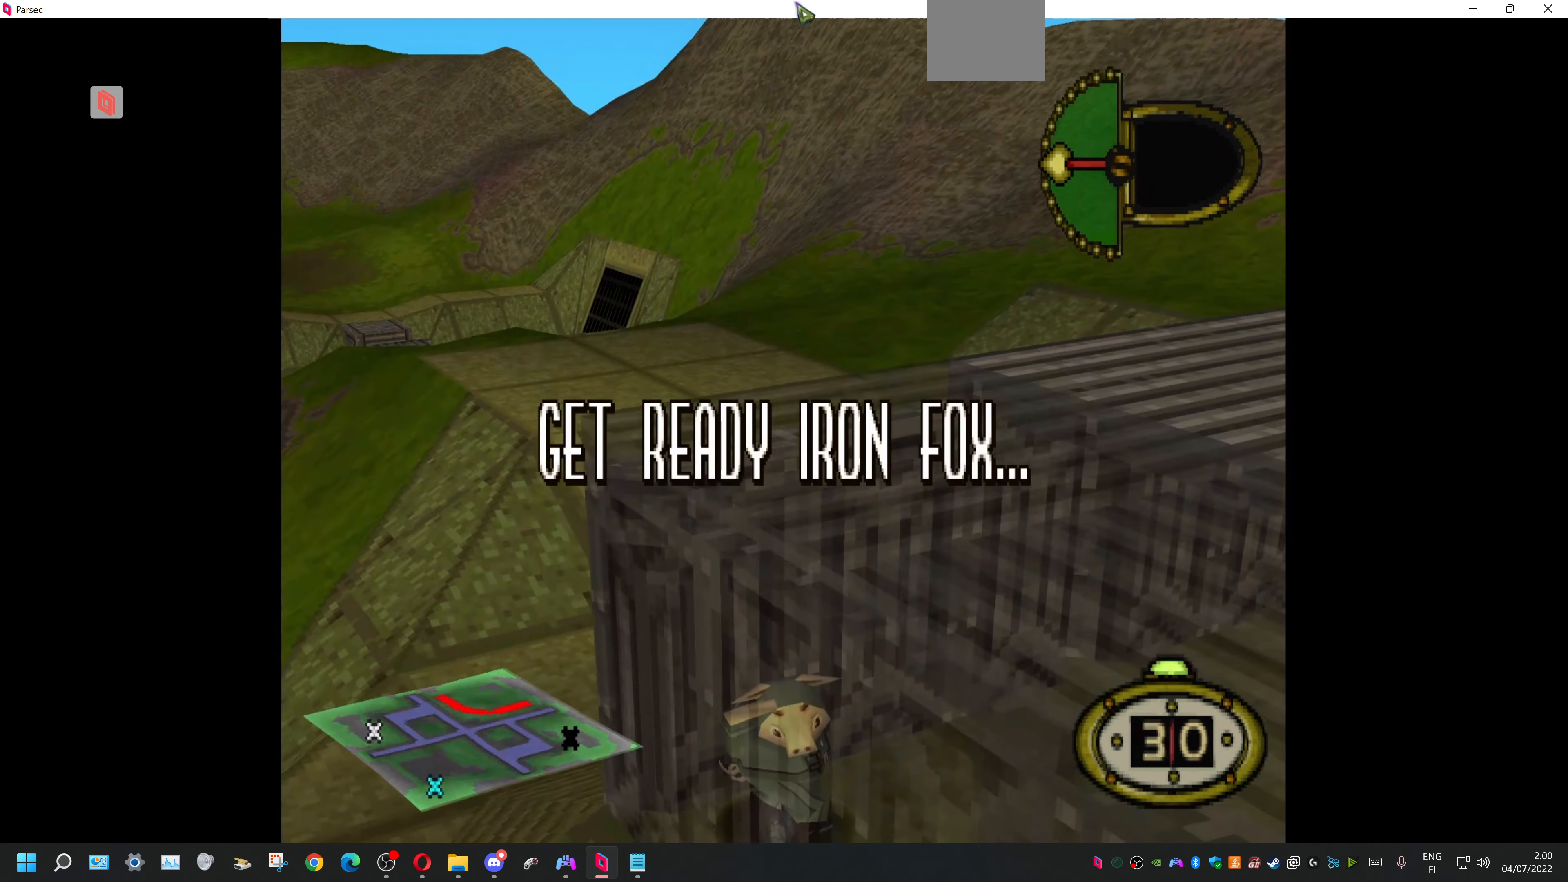
Gameplay with a controller (PlayStation layout); each line is a JSON object with the inputs held at the frame after it. "events" lists button and stick changes between this image and that frame as [ms after this image, input, new state], when the widget could be followed in between. Not read: left_stick right_stick.
{"buttons": ["CIRCLE"], "events": [[166, "DPAD_DOWN", "down"], [166, "DPAD_RIGHT", "down"], [233, "DPAD_RIGHT", "up"], [300, "DPAD_LEFT", "down"], [333, "CIRCLE", "down"], [333, "DPAD_DOWN", "up"], [366, "DPAD_LEFT", "up"]]}
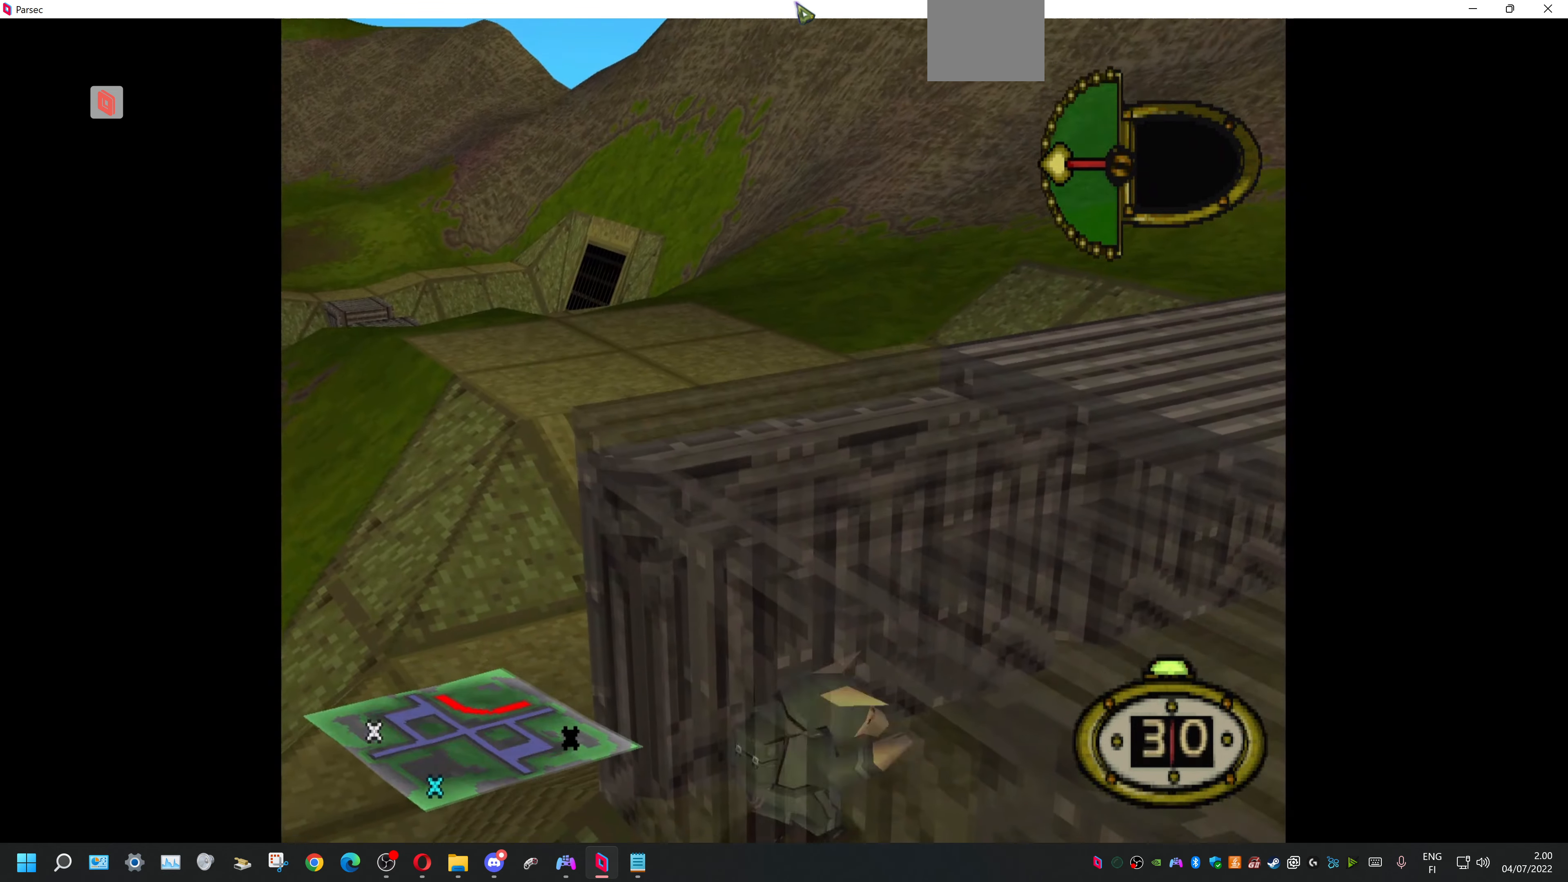
{"buttons": [], "events": [[33, "CIRCLE", "up"]]}
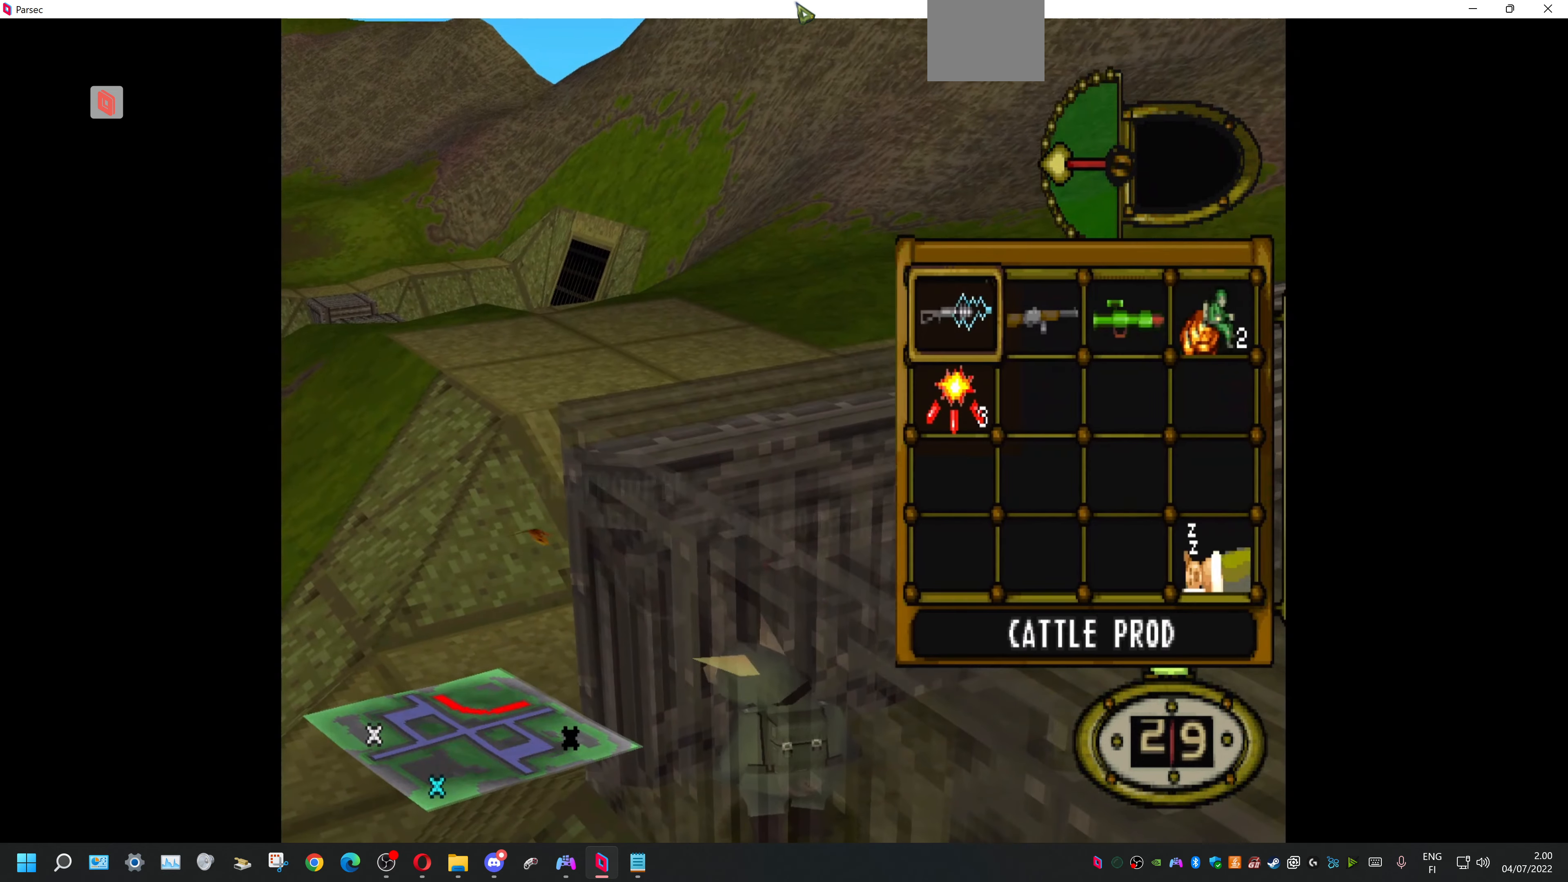
{"buttons": ["DPAD_DOWN"], "events": [[400, "DPAD_DOWN", "down"]]}
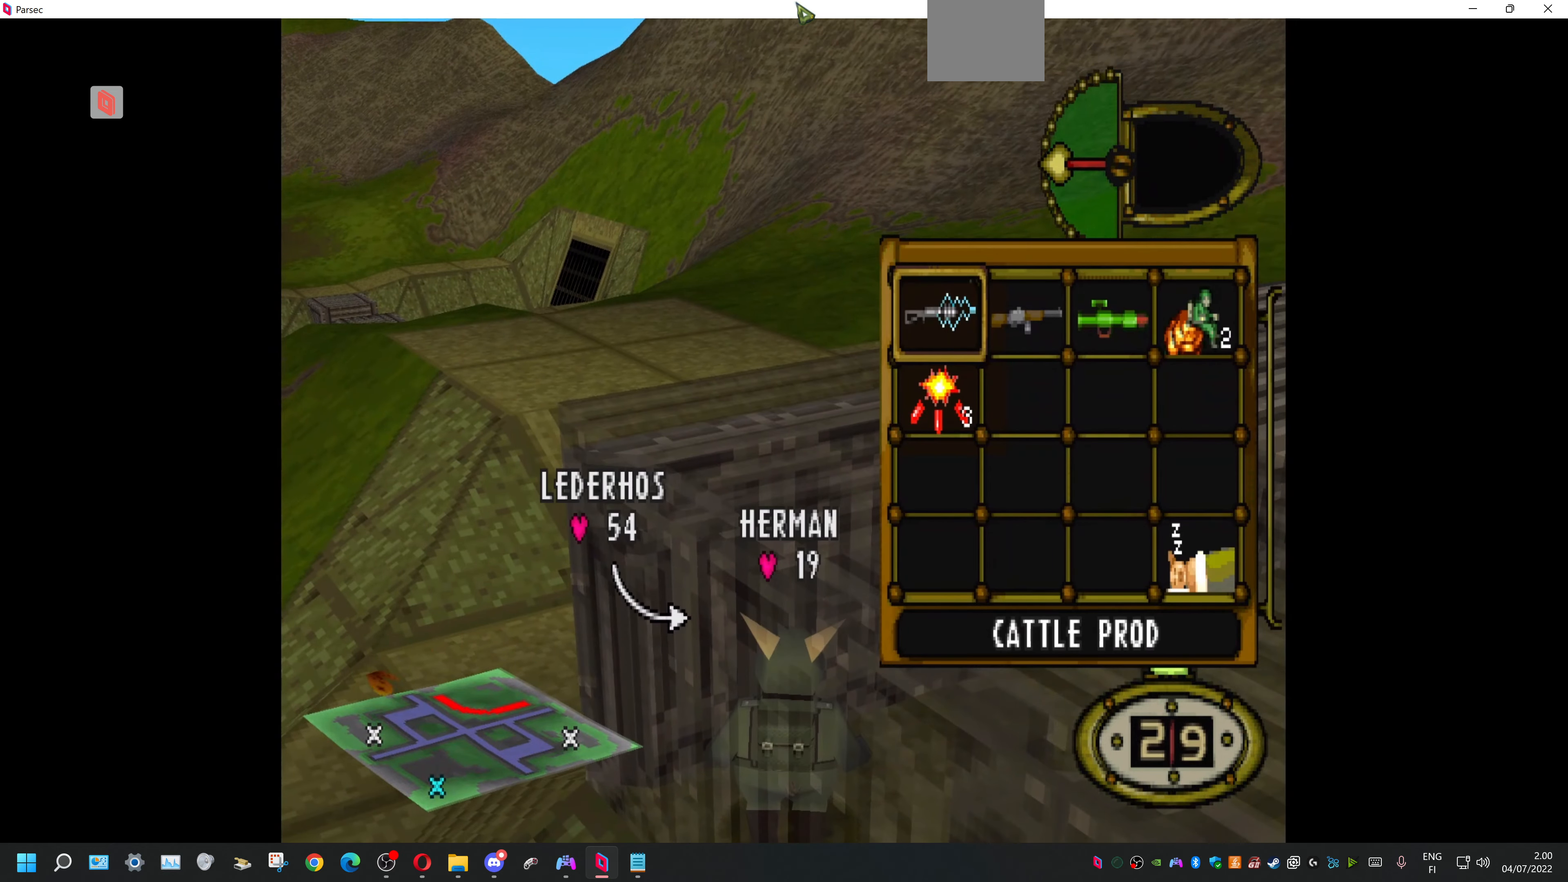
{"buttons": ["DPAD_DOWN", "DPAD_RIGHT"], "events": [[66, "CROSS", "down"], [66, "DPAD_DOWN", "up"], [166, "DPAD_DOWN", "down"], [166, "DPAD_RIGHT", "down"], [200, "CROSS", "up"]]}
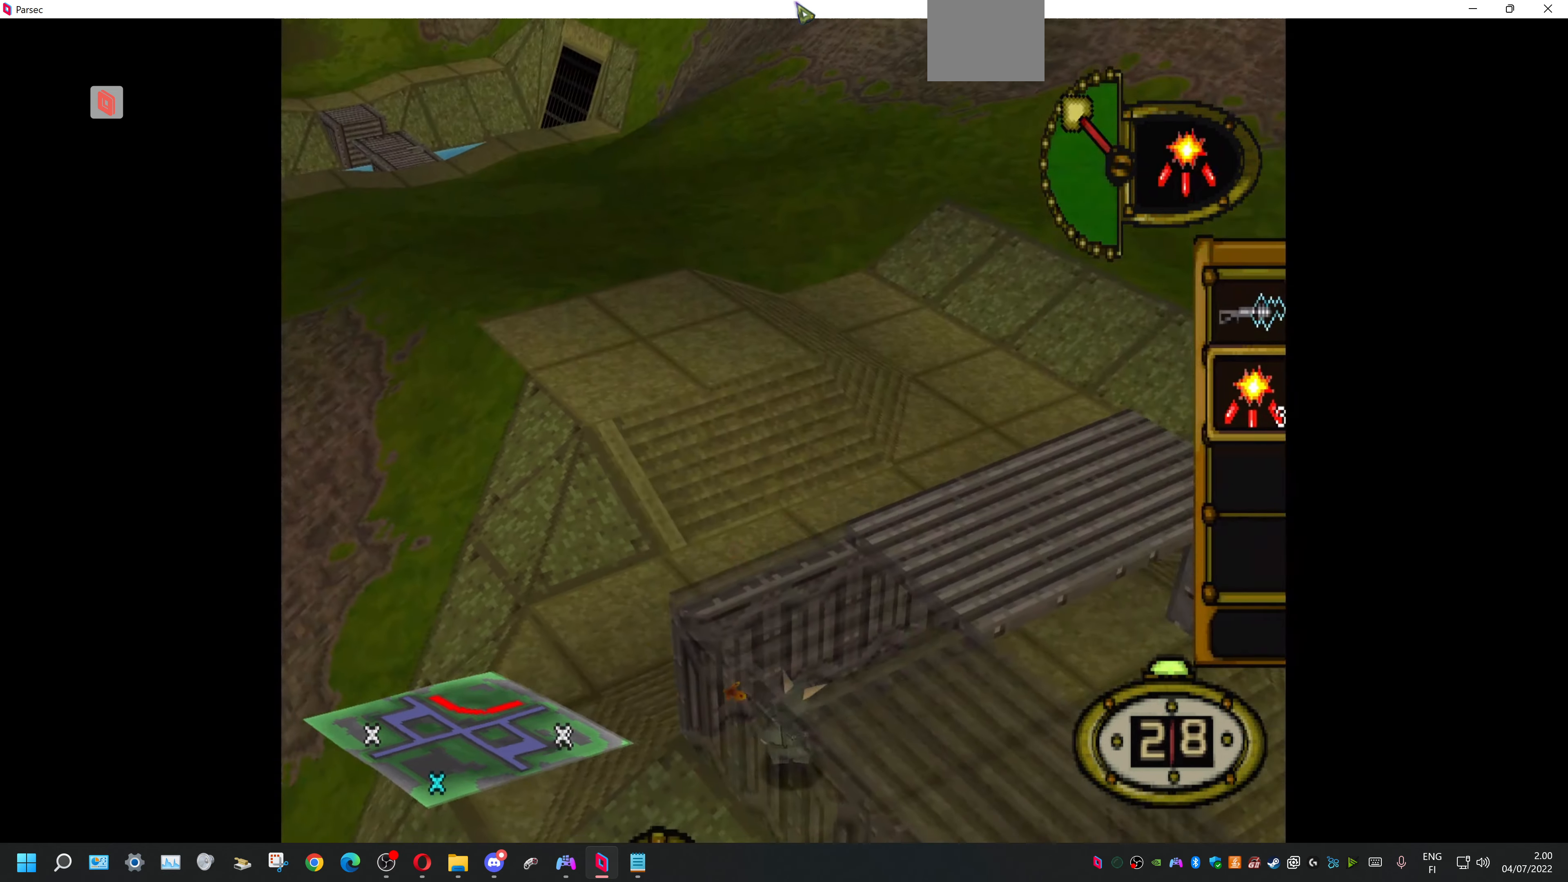
{"buttons": ["DPAD_RIGHT"], "events": [[266, "DPAD_DOWN", "up"]]}
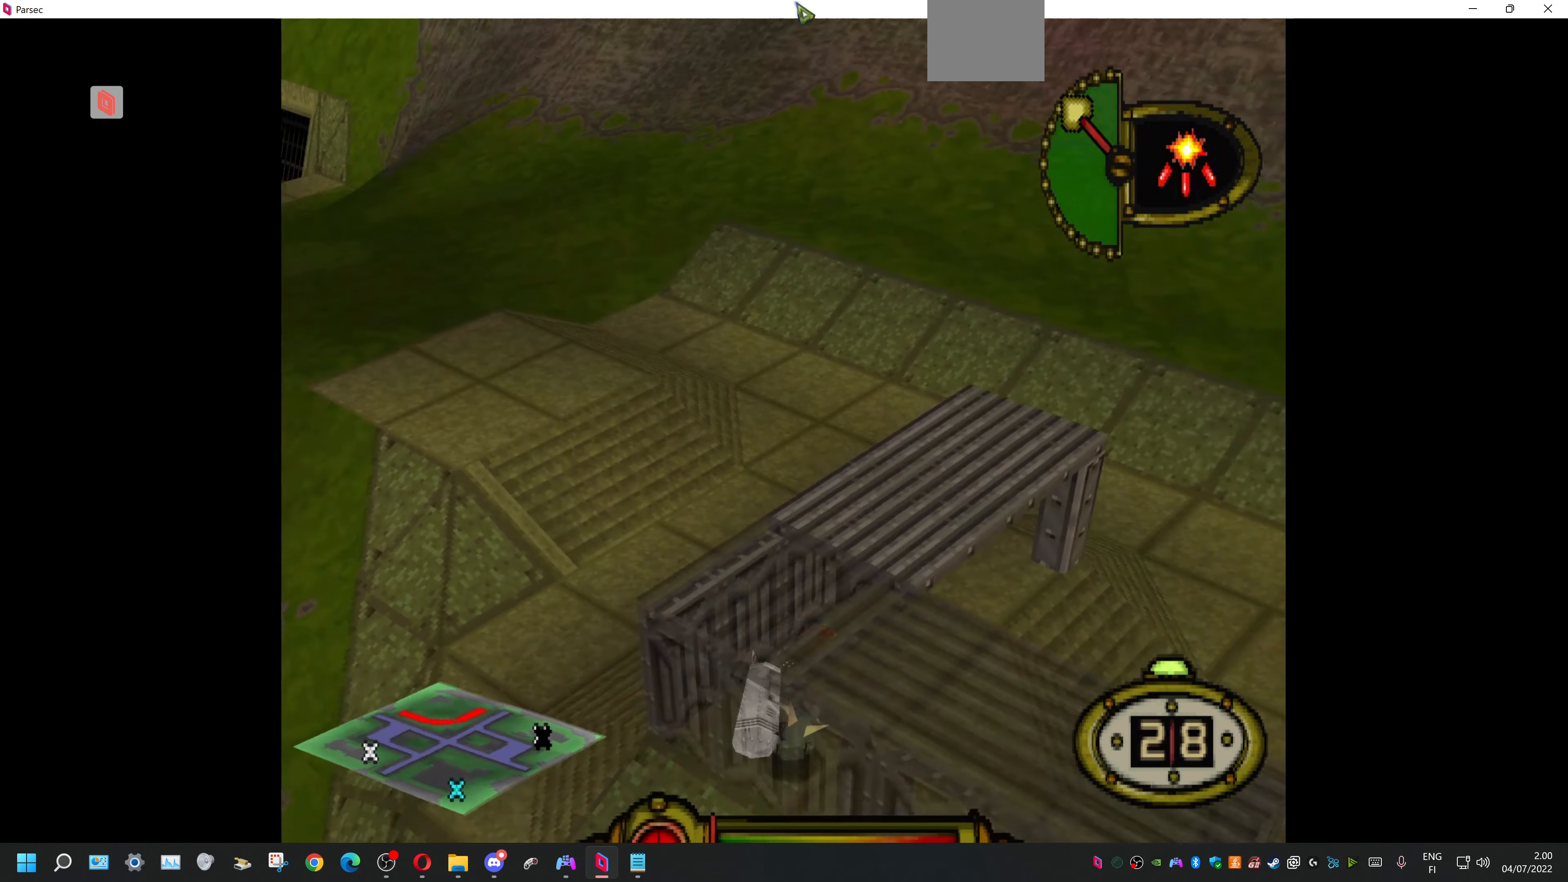
{"buttons": ["DPAD_UP", "DPAD_RIGHT"], "events": [[233, "DPAD_UP", "down"]]}
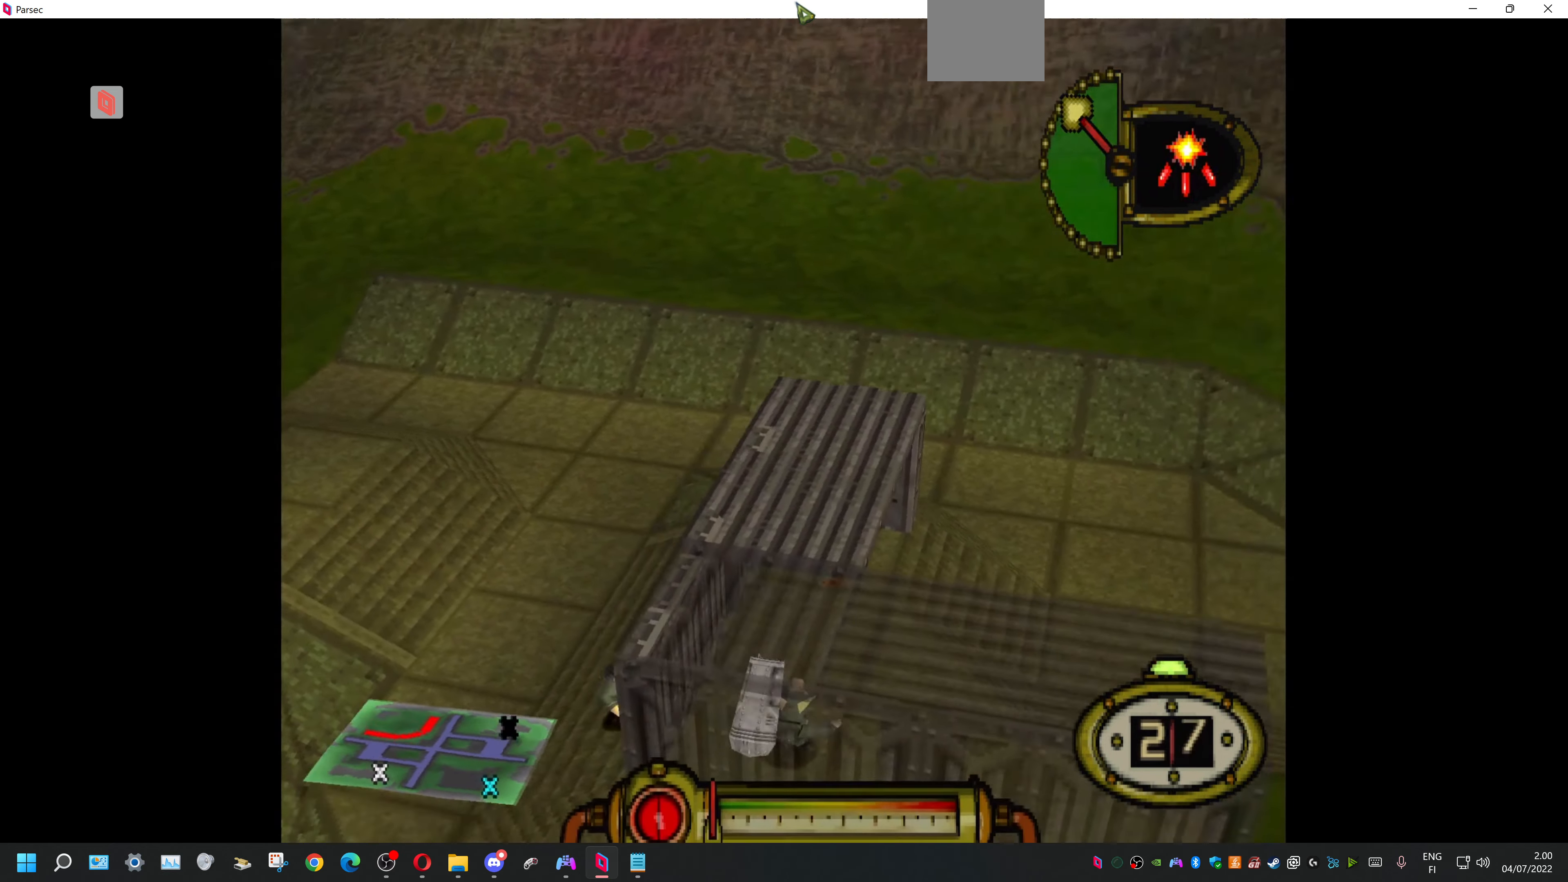
{"buttons": ["DPAD_RIGHT"], "events": [[133, "DPAD_UP", "up"]]}
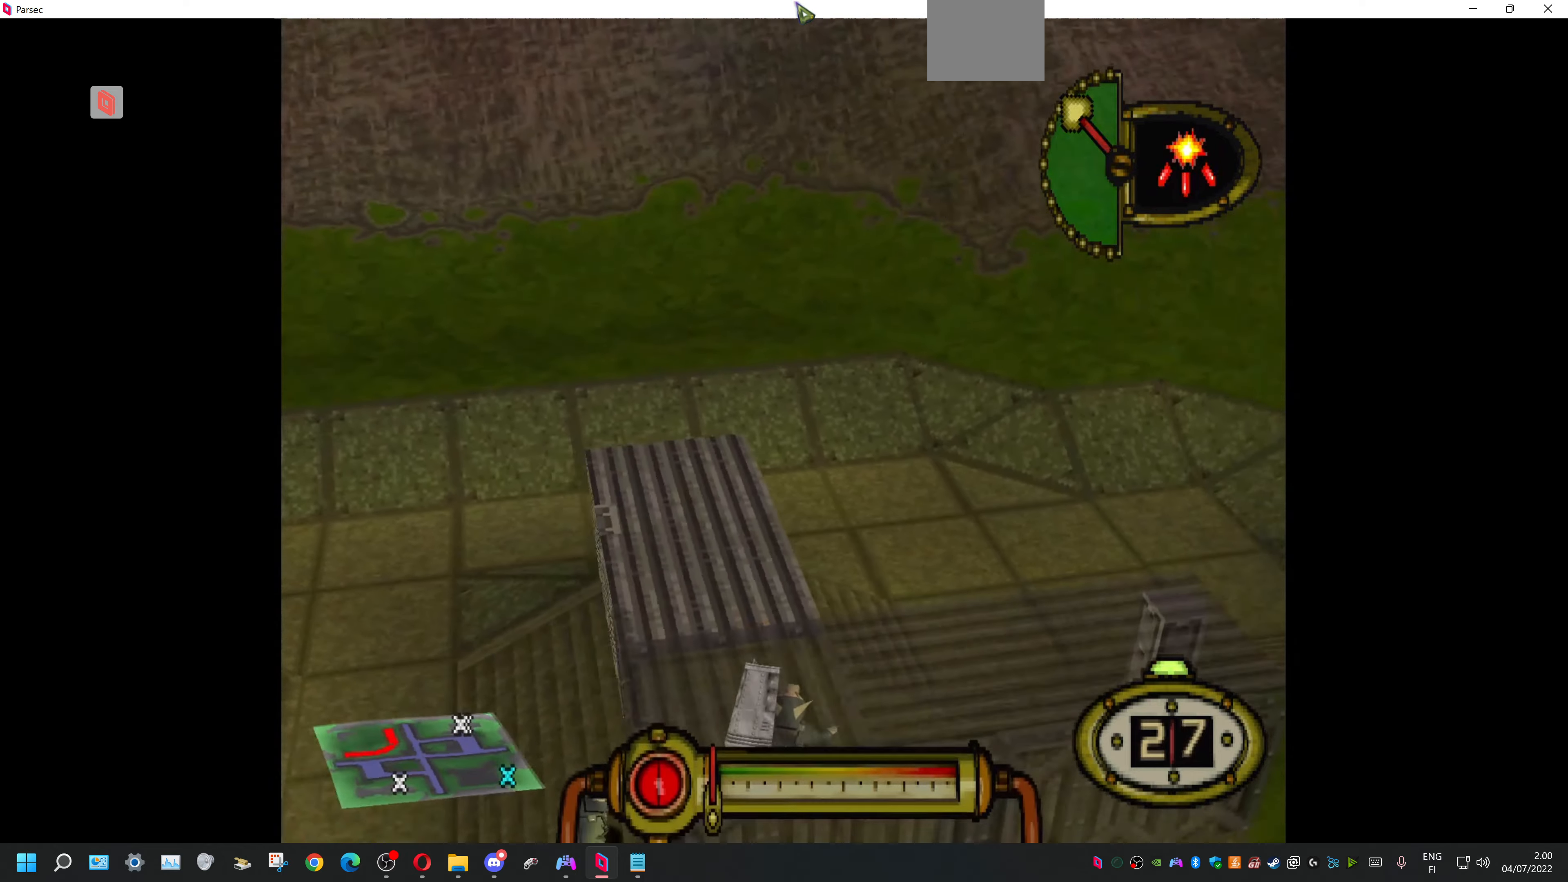
{"buttons": ["DPAD_UP", "DPAD_RIGHT"], "events": [[100, "DPAD_UP", "down"]]}
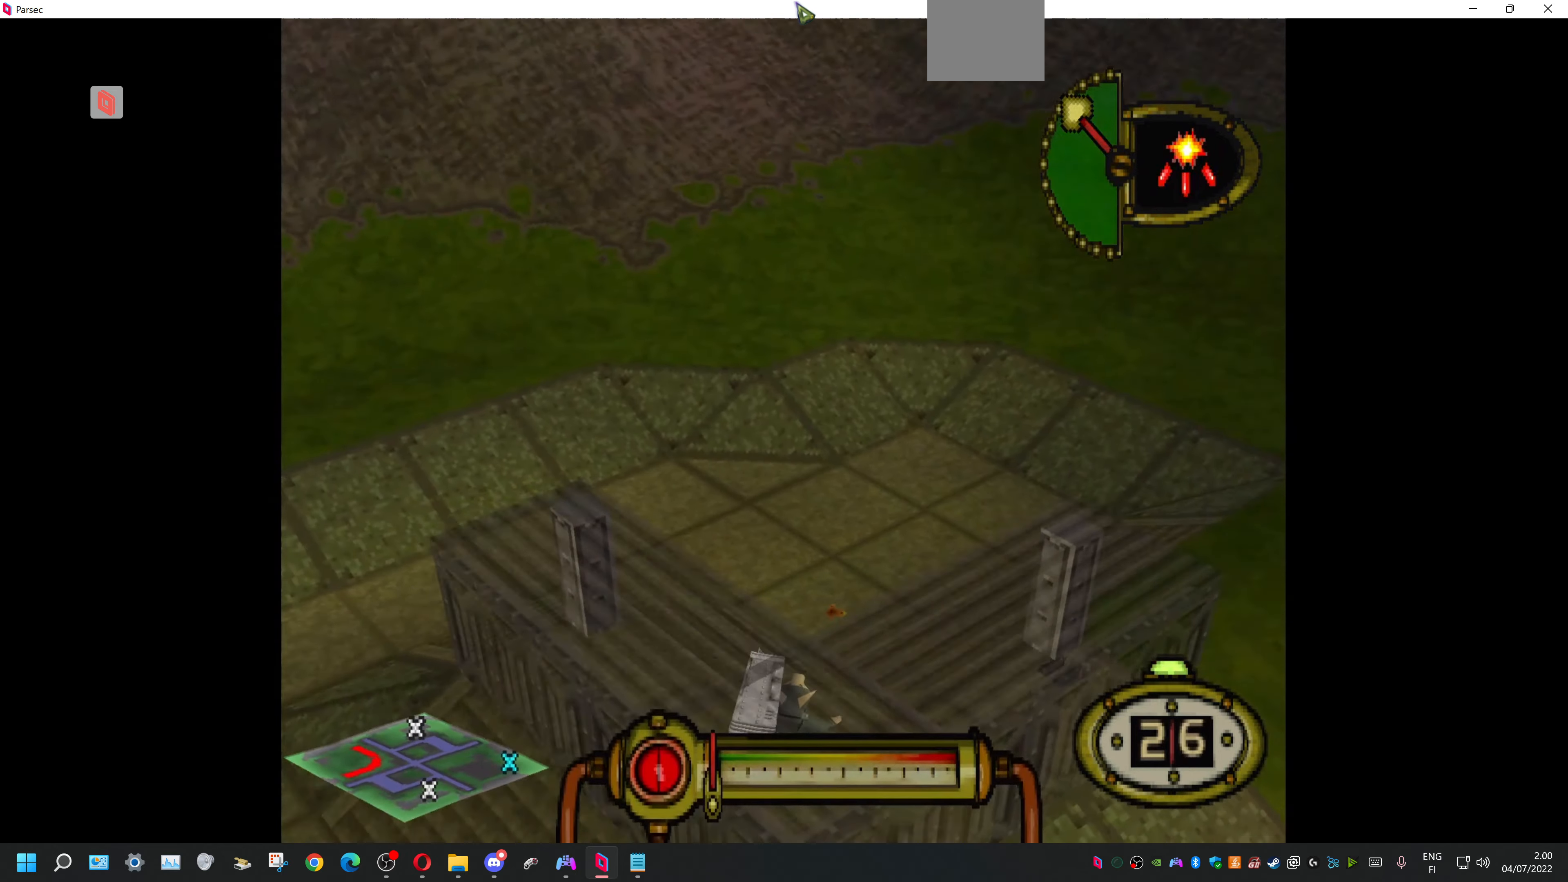
{"buttons": ["DPAD_UP", "DPAD_RIGHT"], "events": []}
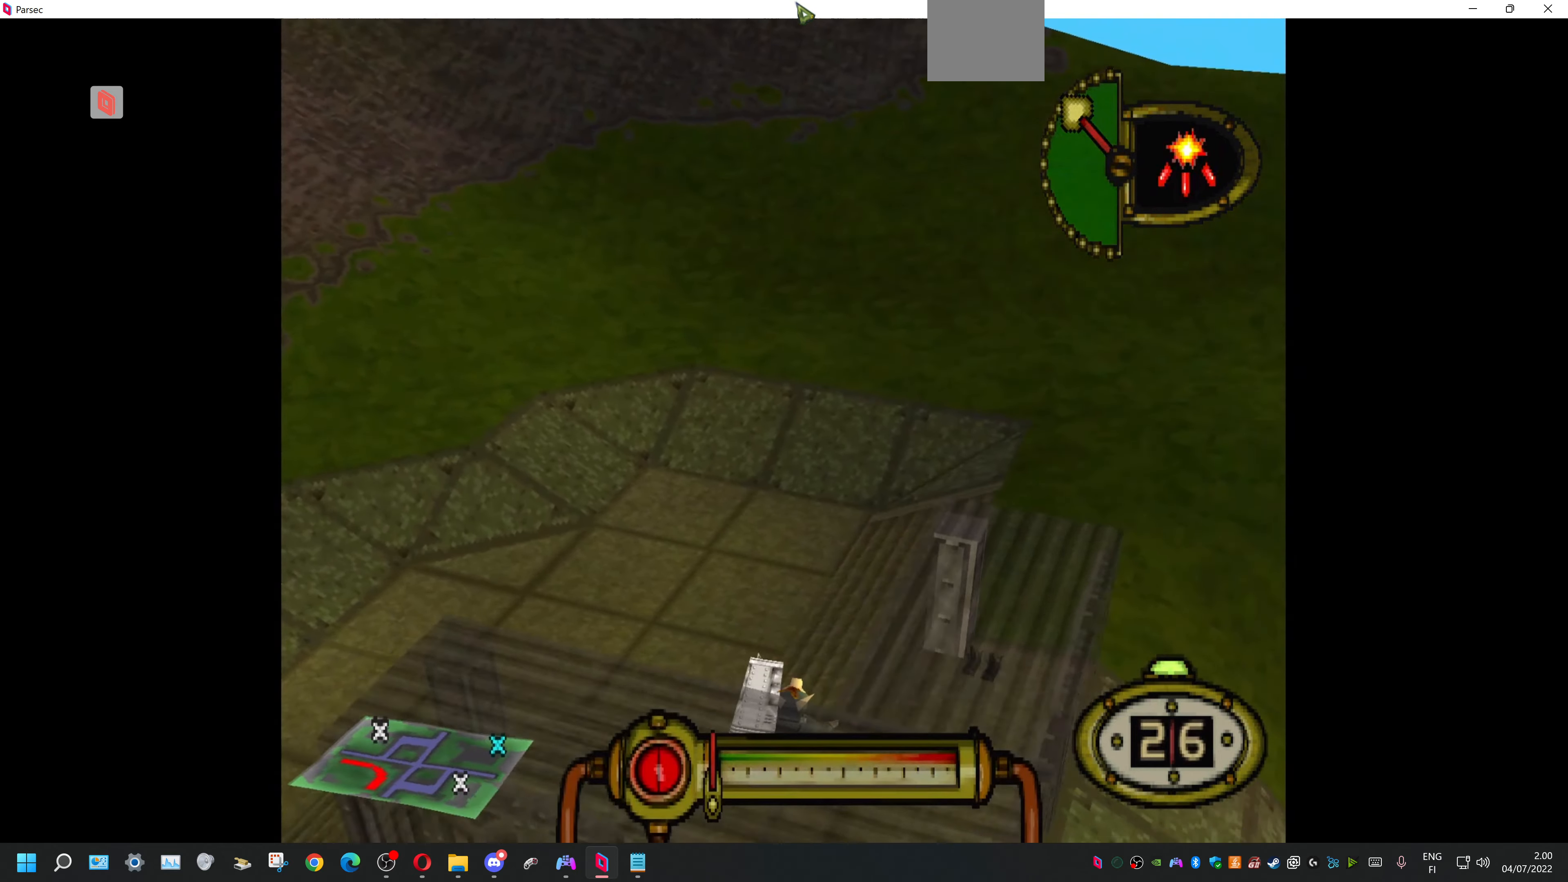
{"buttons": ["DPAD_RIGHT"], "events": [[67, "DPAD_UP", "up"]]}
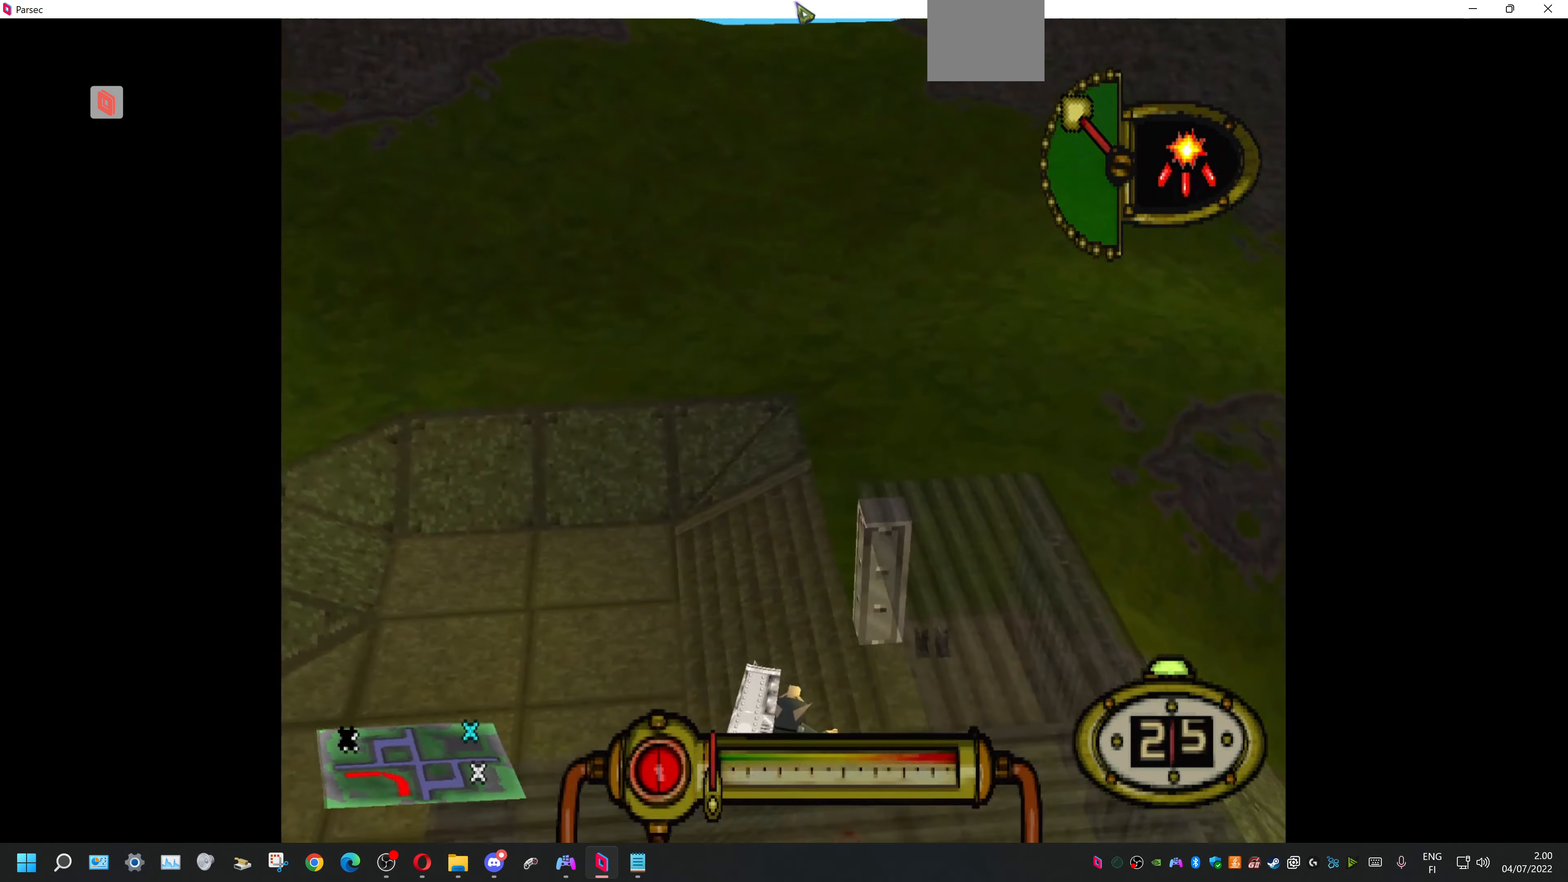
{"buttons": ["DPAD_RIGHT"], "events": [[134, "DPAD_DOWN", "down"], [267, "DPAD_DOWN", "up"]]}
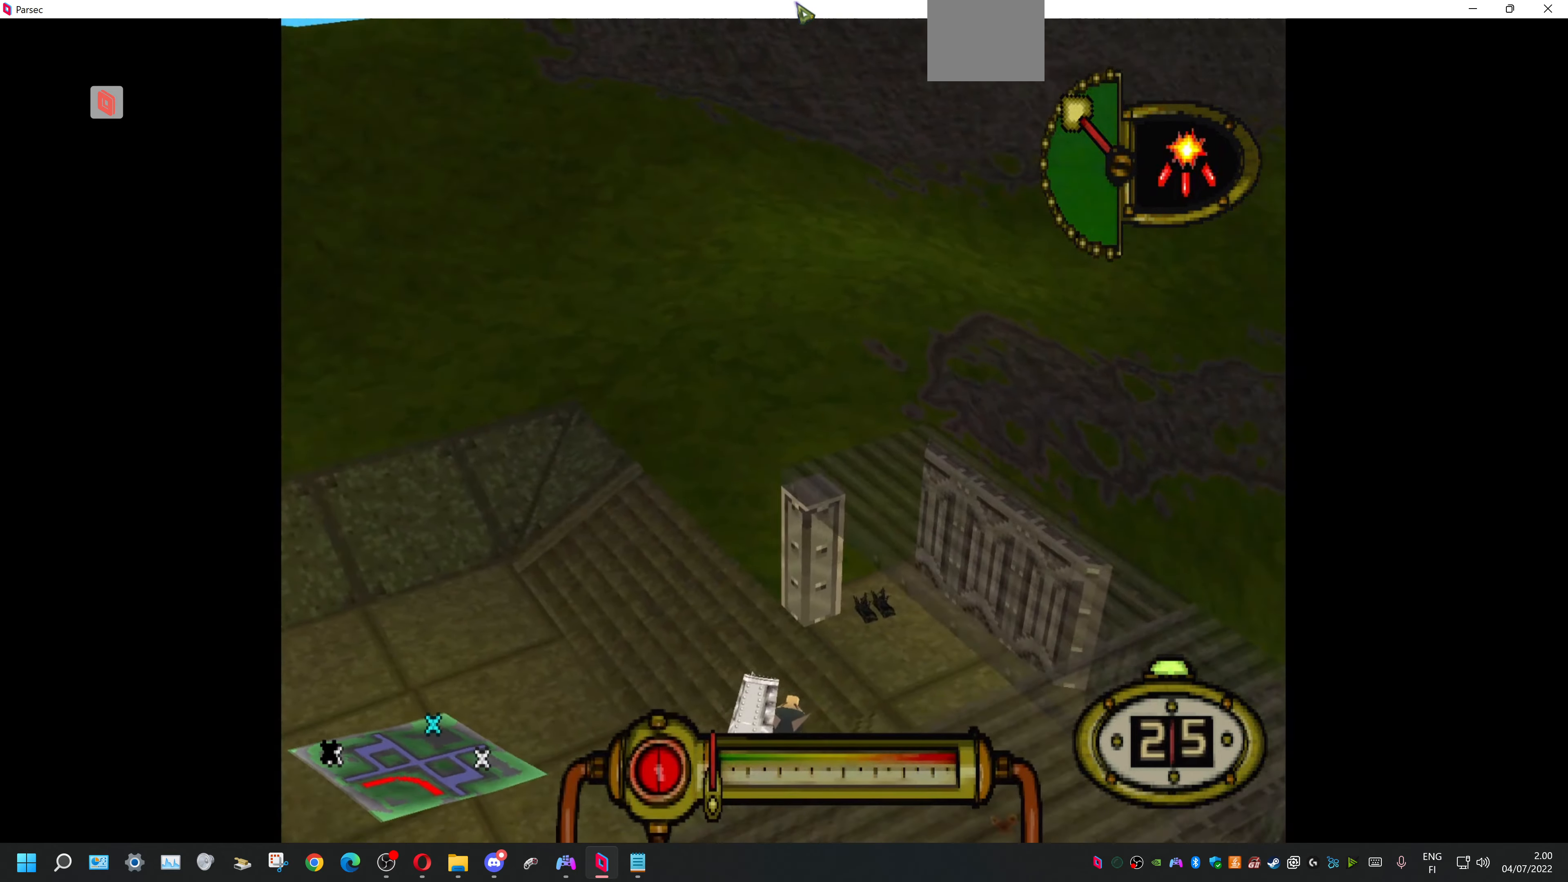
{"buttons": ["DPAD_DOWN", "DPAD_RIGHT"], "events": [[300, "DPAD_DOWN", "down"]]}
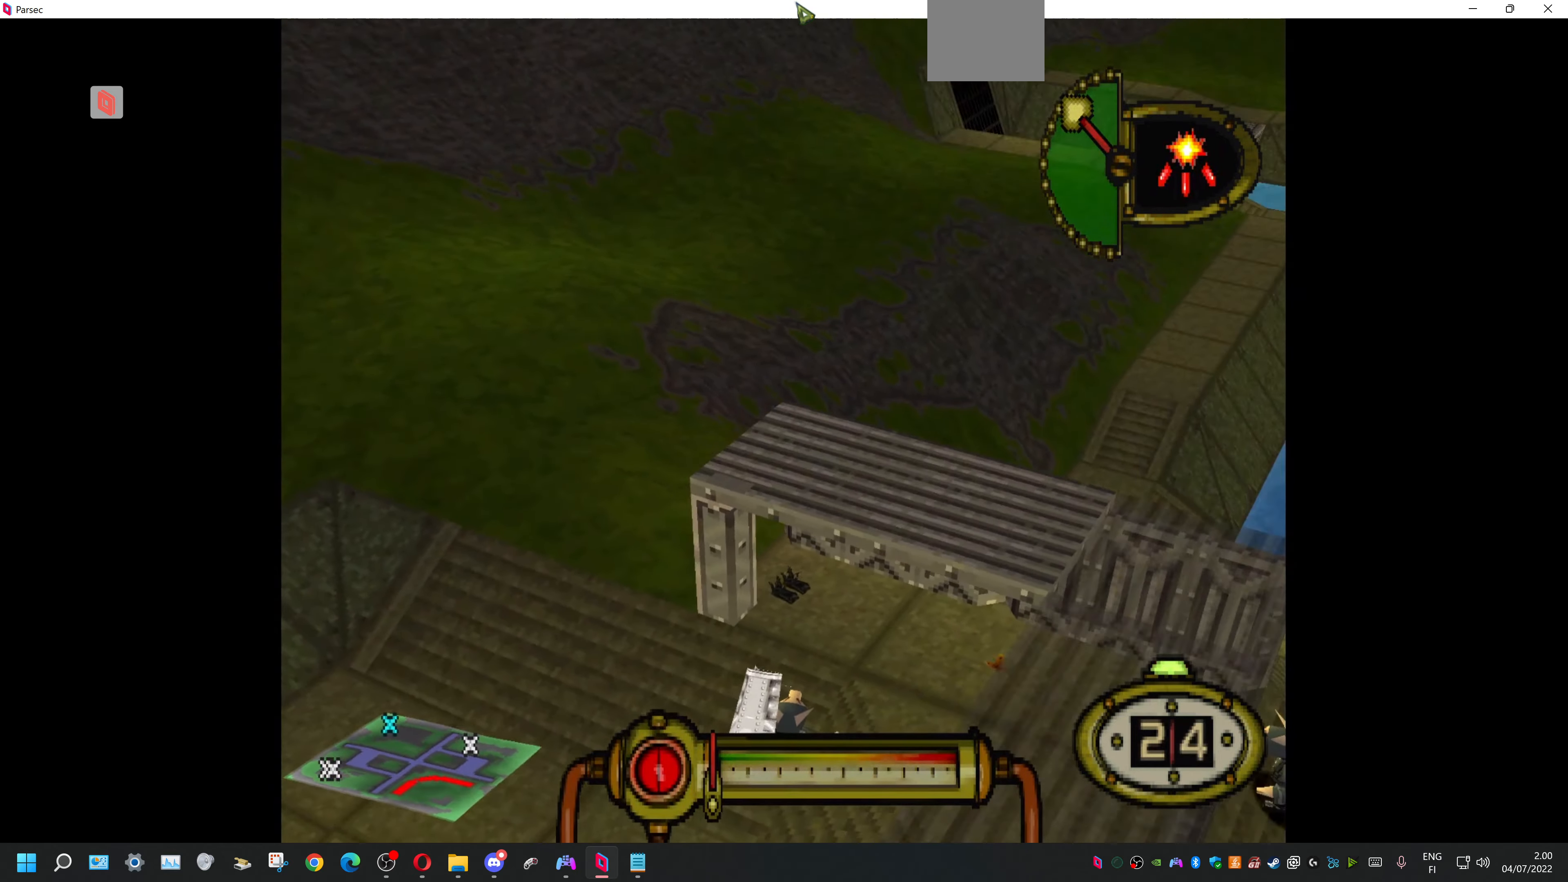
{"buttons": ["DPAD_DOWN"], "events": [[34, "DPAD_RIGHT", "up"], [200, "DPAD_LEFT", "down"], [400, "DPAD_LEFT", "up"]]}
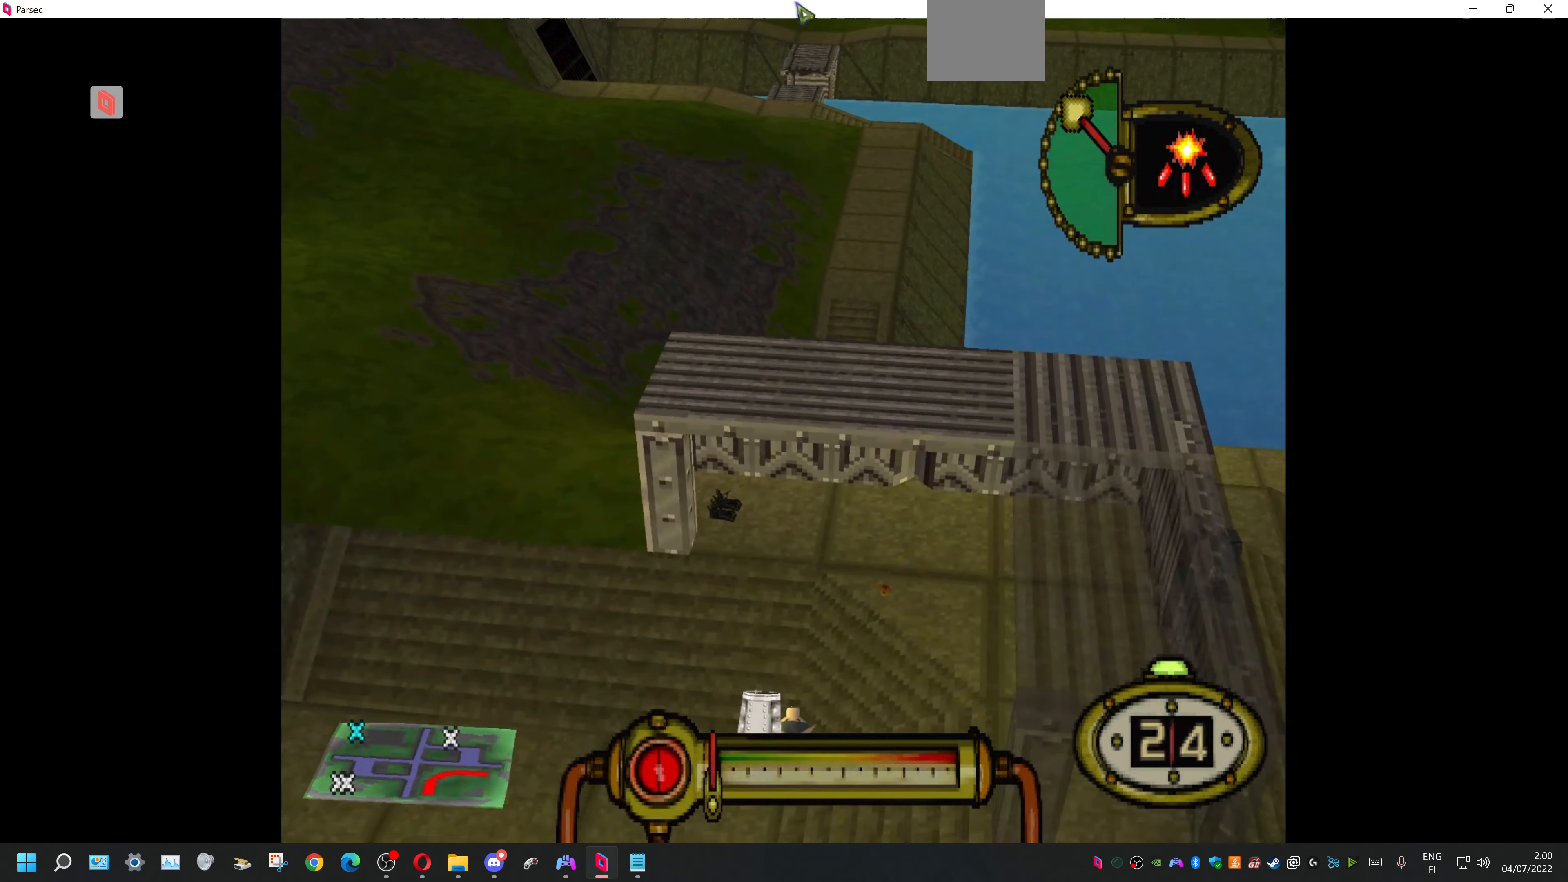
{"buttons": [], "events": [[134, "DPAD_DOWN", "up"], [200, "DPAD_LEFT", "down"], [267, "DPAD_LEFT", "up"]]}
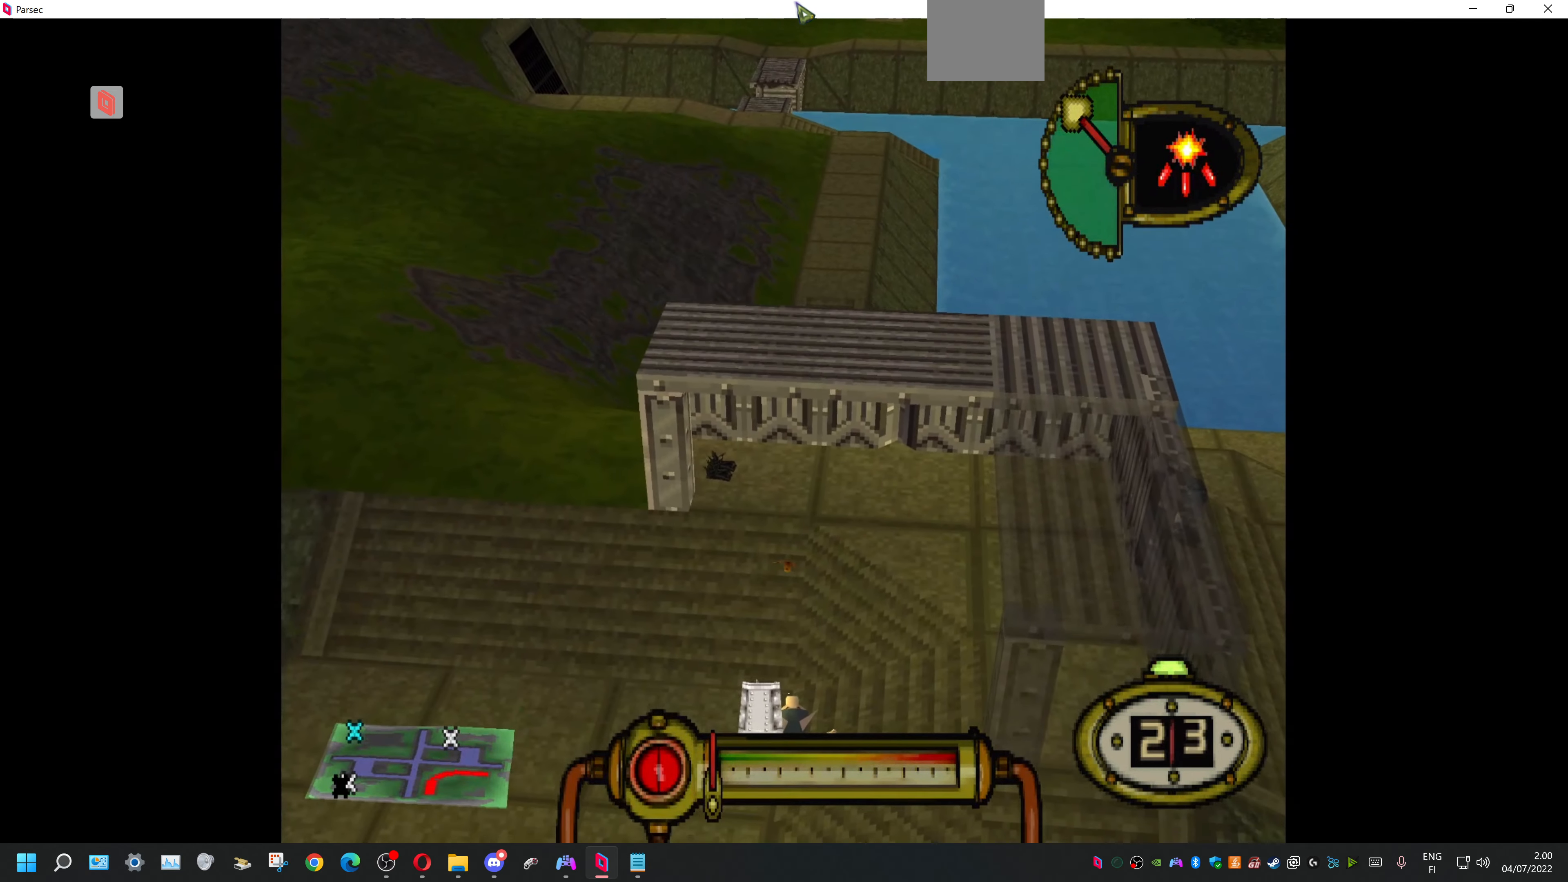
{"buttons": ["L1"], "events": [[34, "L1", "down"], [300, "DPAD_RIGHT", "down"], [467, "DPAD_RIGHT", "up"]]}
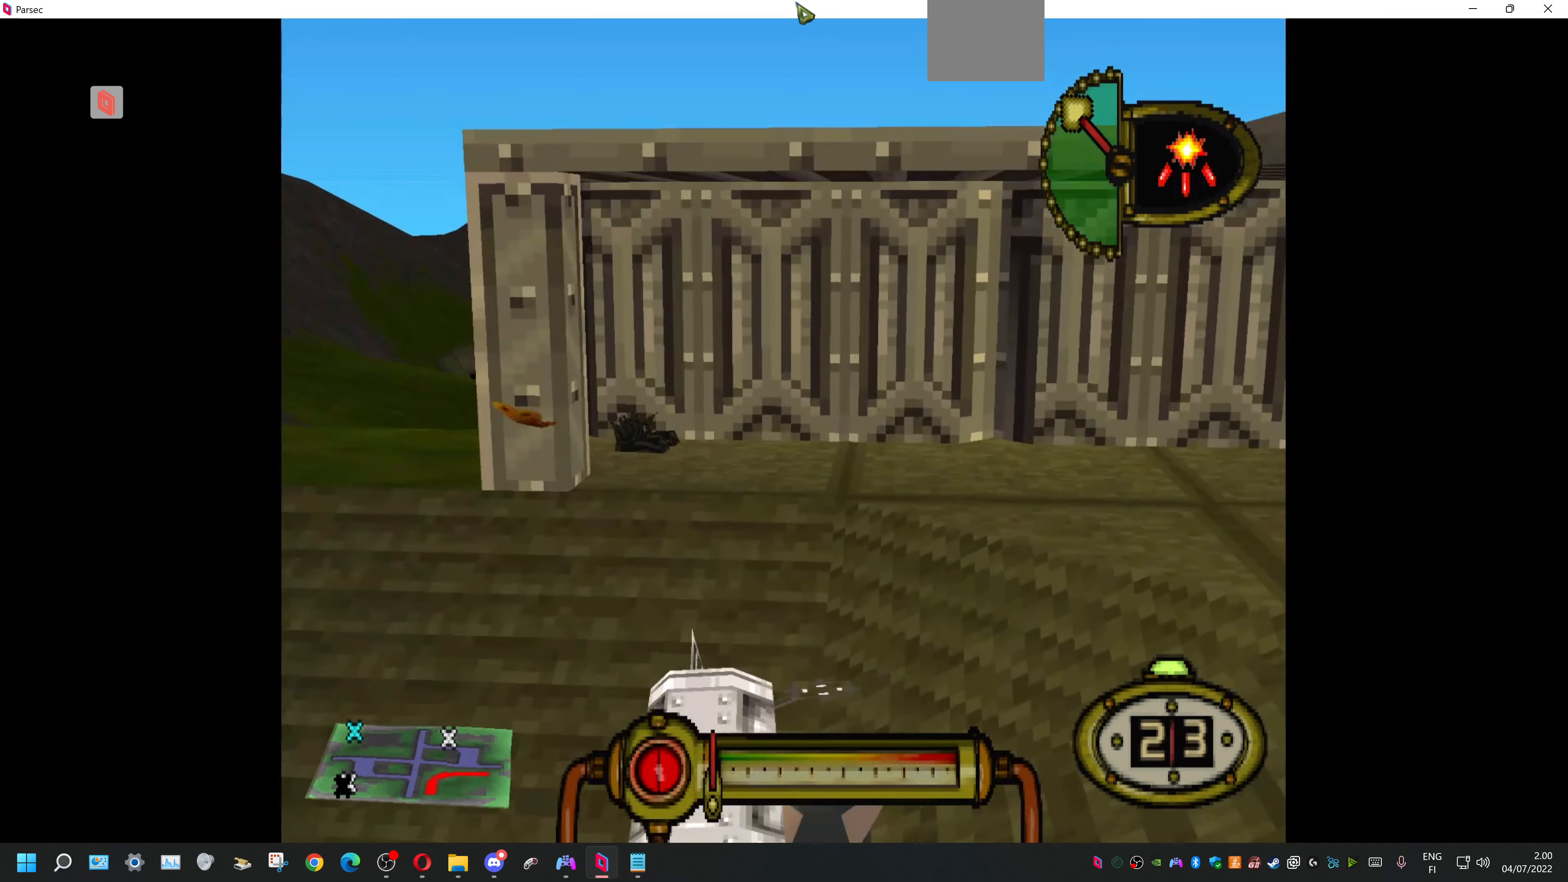
{"buttons": ["L1"], "events": []}
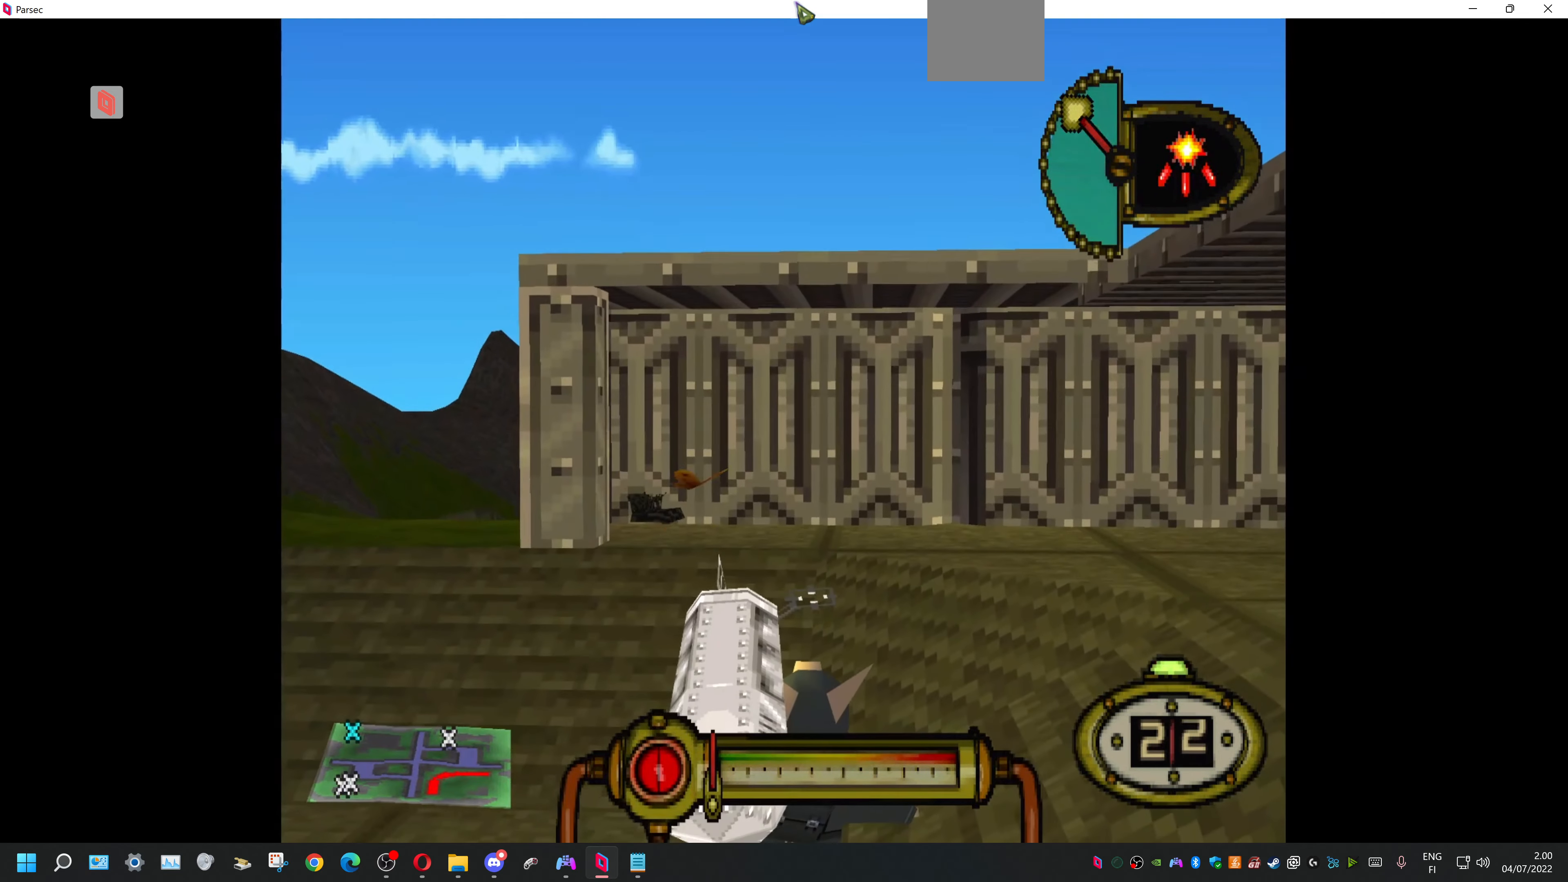
{"buttons": ["L1"], "events": []}
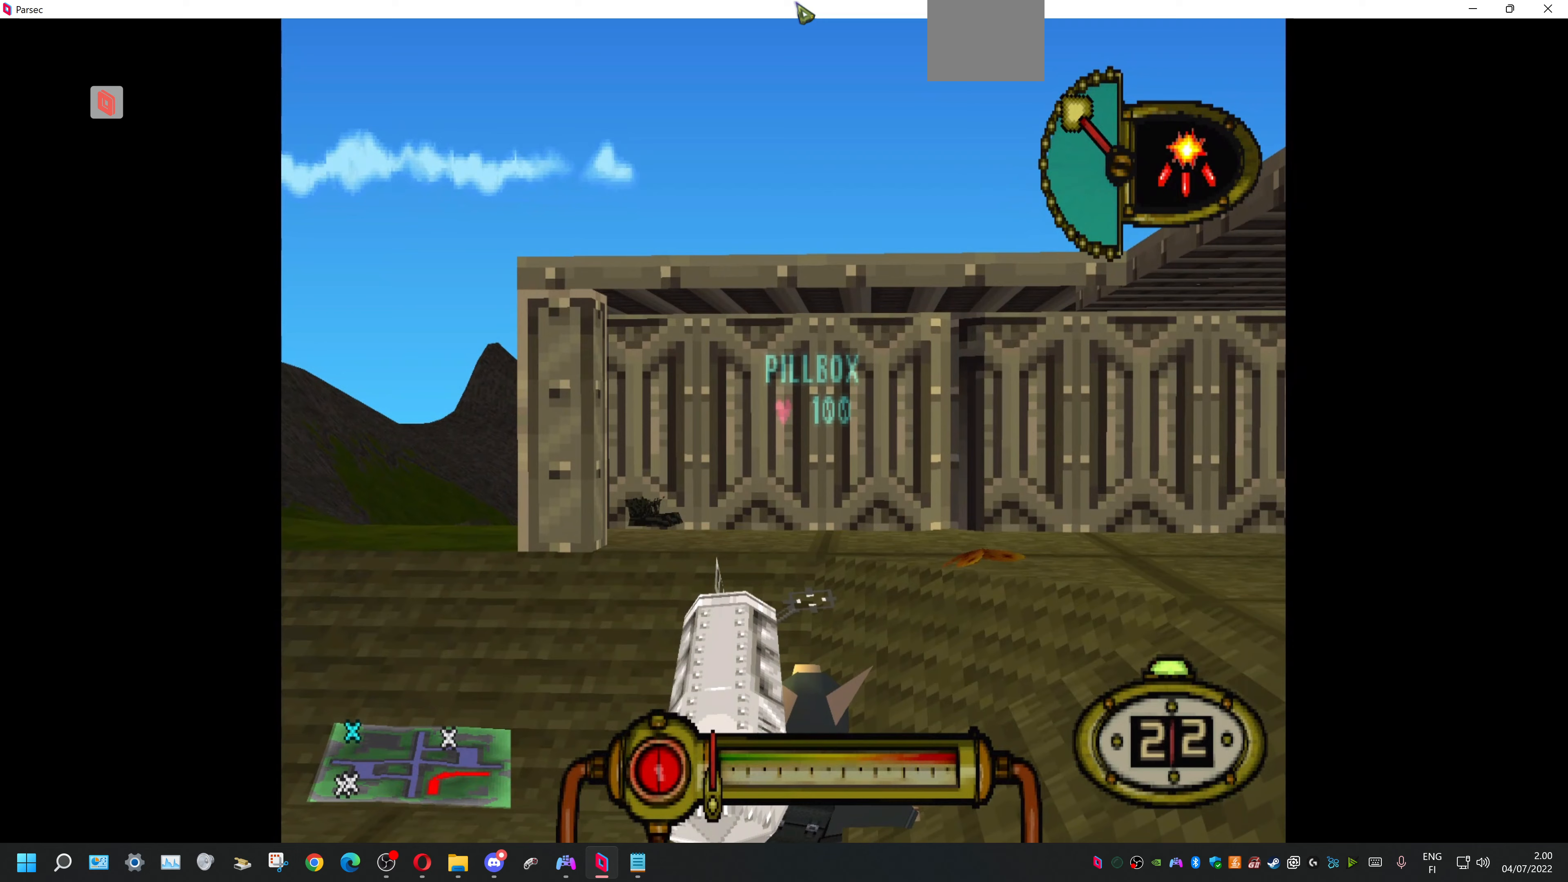
{"buttons": ["L1"], "events": [[167, "DPAD_RIGHT", "down"], [367, "DPAD_RIGHT", "up"]]}